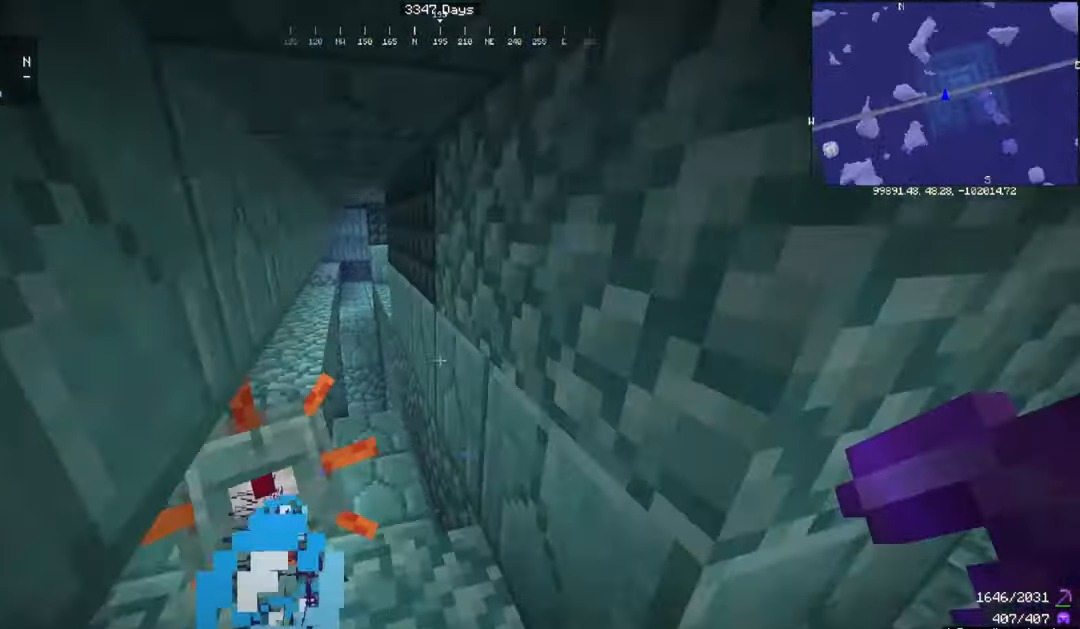
Gameplay with keyboard and mouse; each line is a JSON object with the keys and mouse buttons held at the frame after it. "events" lists presses ("down") and releases ("up") of "a", "d", "s", "space", "w", "mouse_left" and "mouse_right" between this image and that frame as [ms after this image, input, new state], when the widget could be followed in between. "mouse_left", "mouse_right" = the "left", "right" buttons of the "mouse" list. No other keys are recorded. Fast repeated clicks can show as one long hold. Mouse movement is not recorded.
{"keys": ["d", "w"], "mouse": [], "events": [[34, "d", "down"], [201, "w", "down"]]}
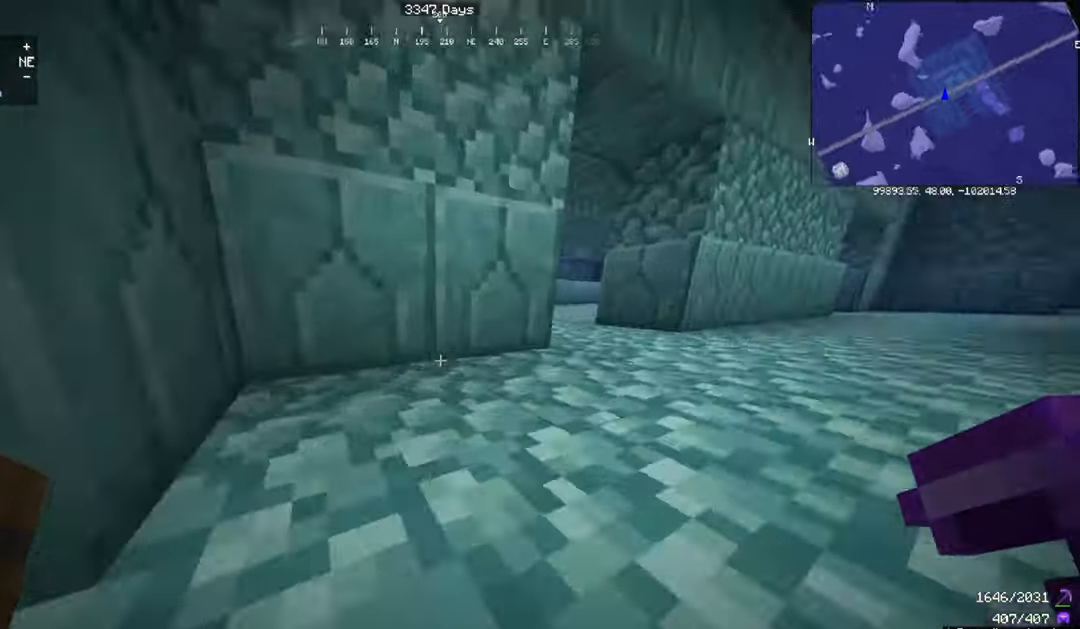
{"keys": ["d", "w"], "mouse": [], "events": [[267, "d", "up"], [367, "d", "down"]]}
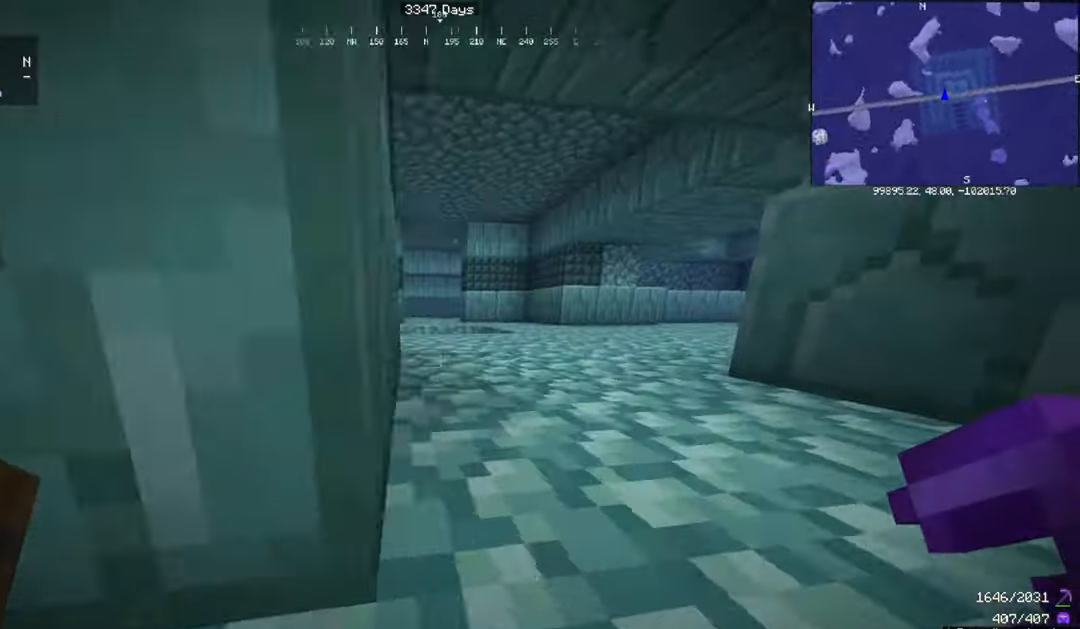
{"keys": ["w"], "mouse": [], "events": [[233, "d", "up"]]}
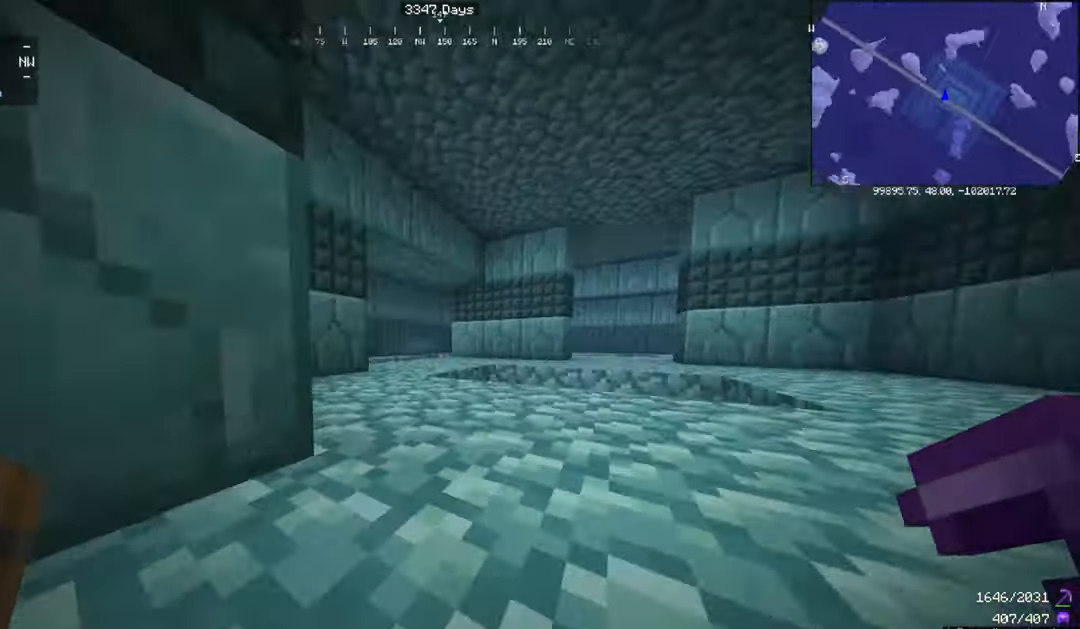
{"keys": ["w"], "mouse": [], "events": []}
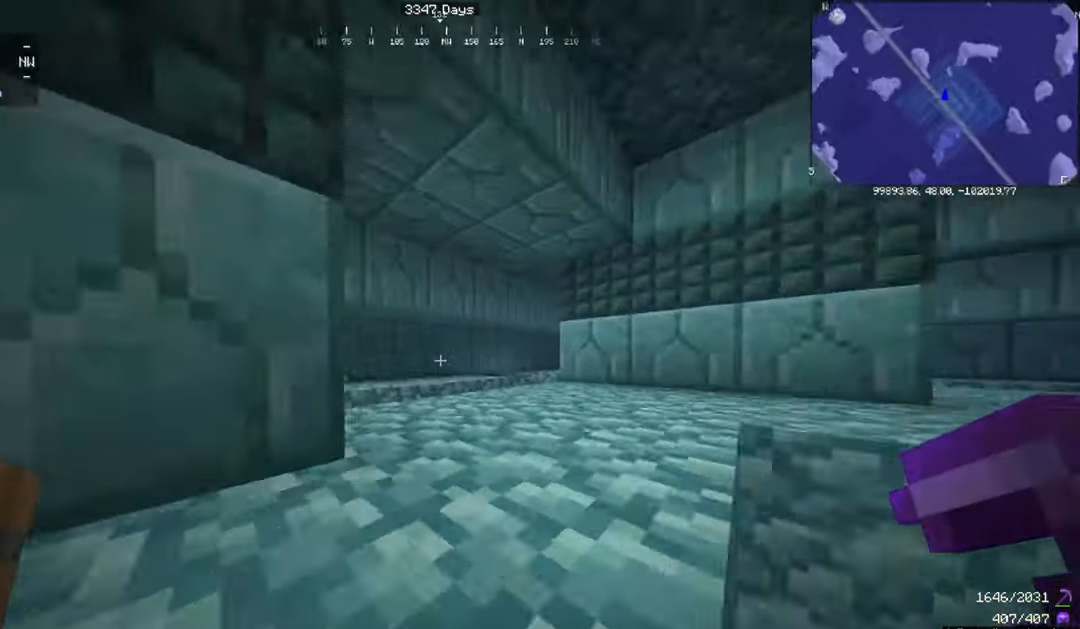
{"keys": ["d", "w"], "mouse": [], "events": [[33, "d", "down"]]}
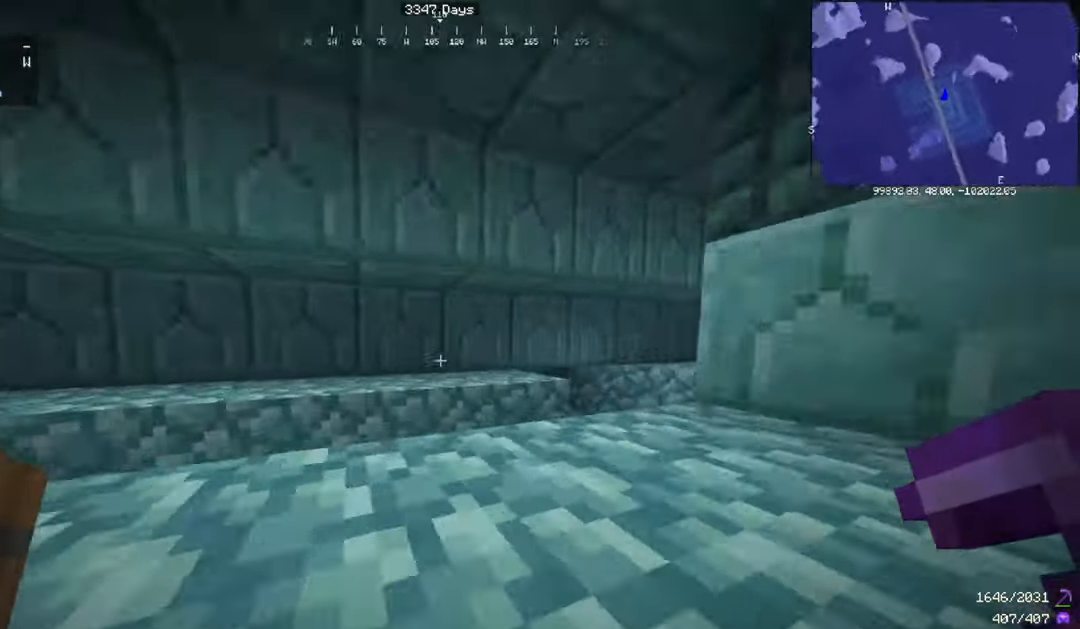
{"keys": ["a", "w"], "mouse": [], "events": [[100, "w", "up"], [300, "d", "up"], [300, "w", "down"], [401, "a", "down"]]}
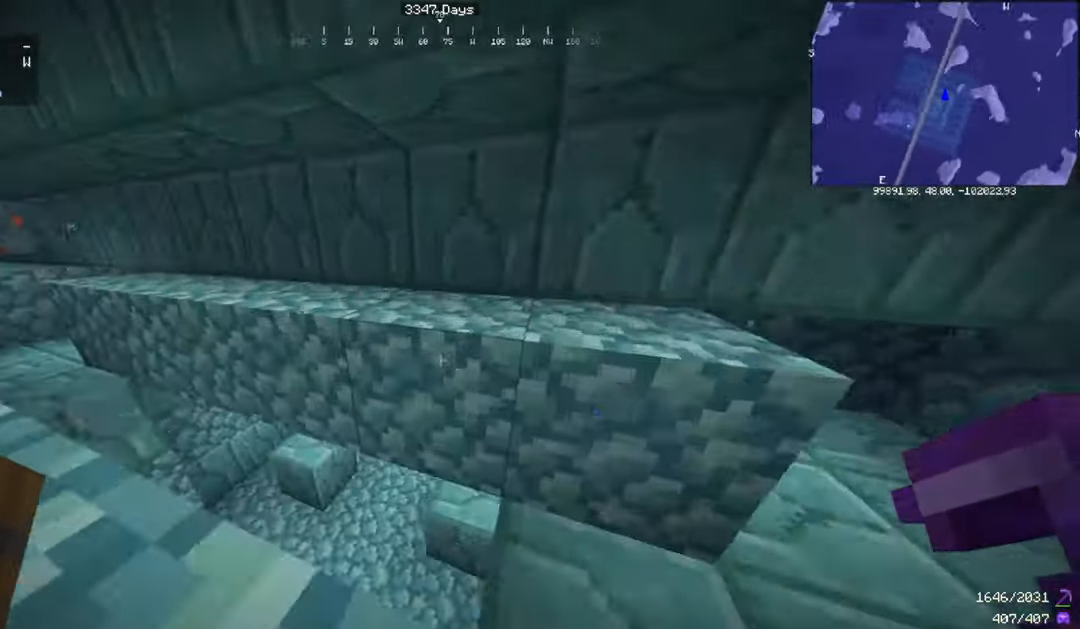
{"keys": [], "mouse": ["left"], "events": [[66, "a", "up"], [66, "mouse_left", "down"], [200, "w", "up"]]}
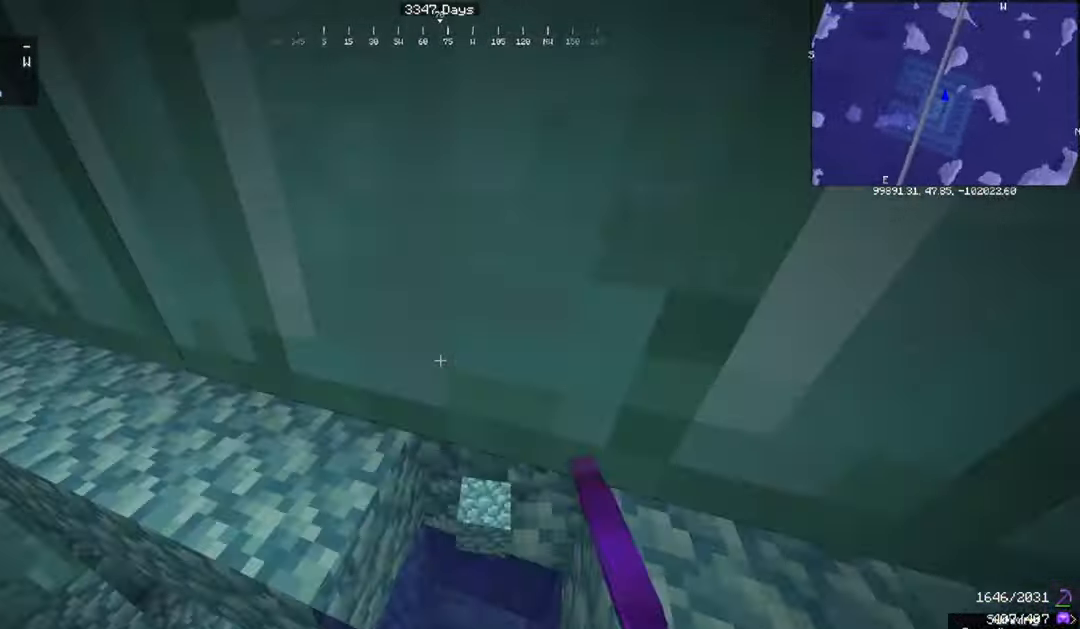
{"keys": ["a"], "mouse": [], "events": [[34, "mouse_left", "up"], [334, "a", "down"]]}
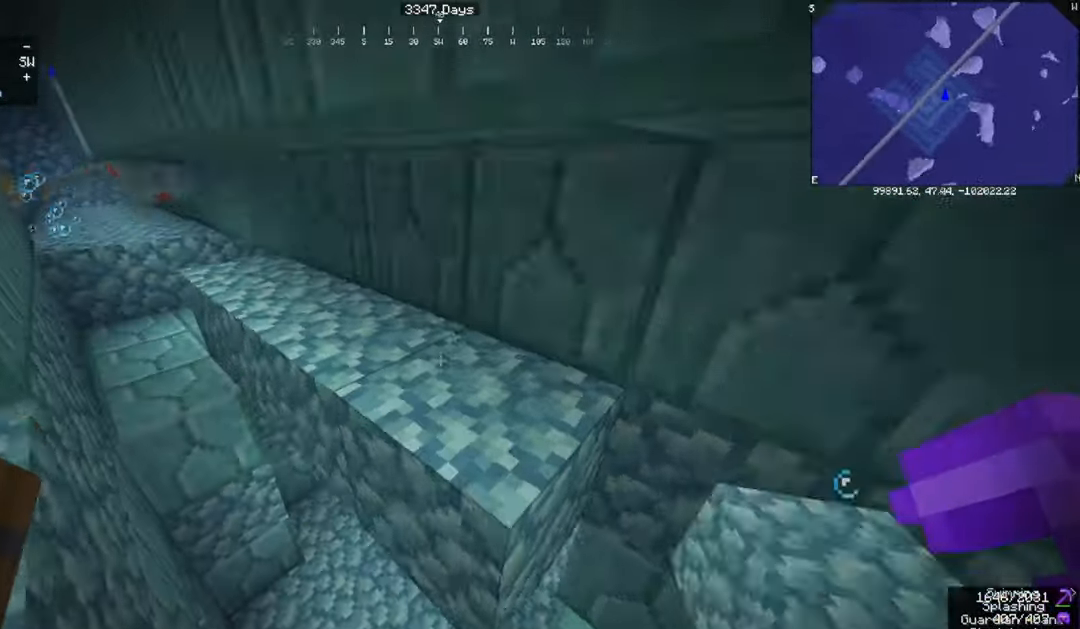
{"keys": [], "mouse": [], "events": [[33, "a", "up"]]}
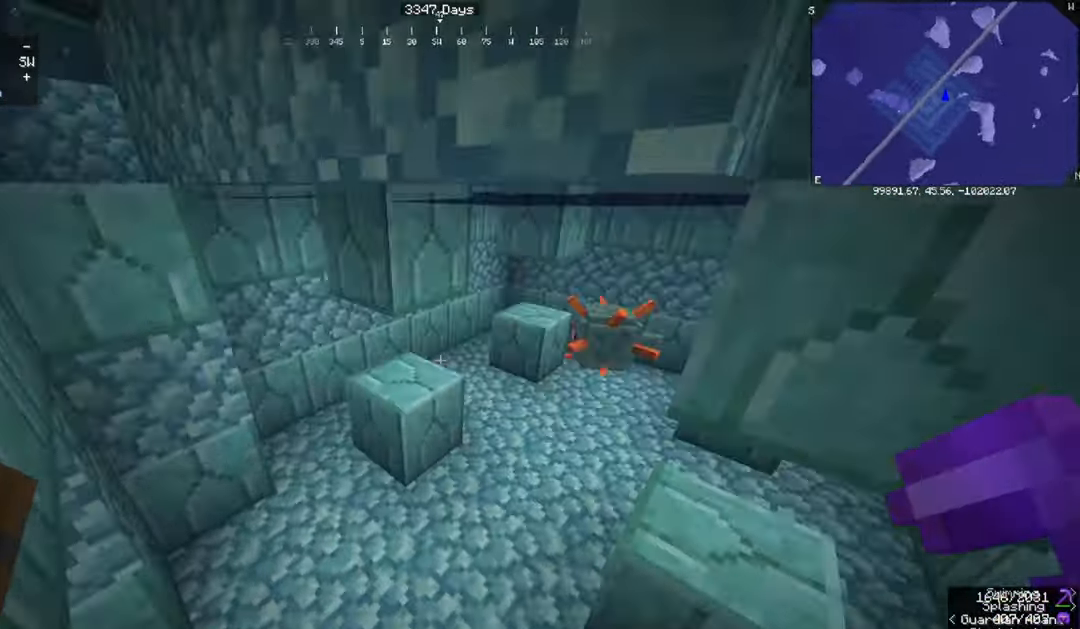
{"keys": [], "mouse": [], "events": [[34, "w", "down"], [434, "w", "up"]]}
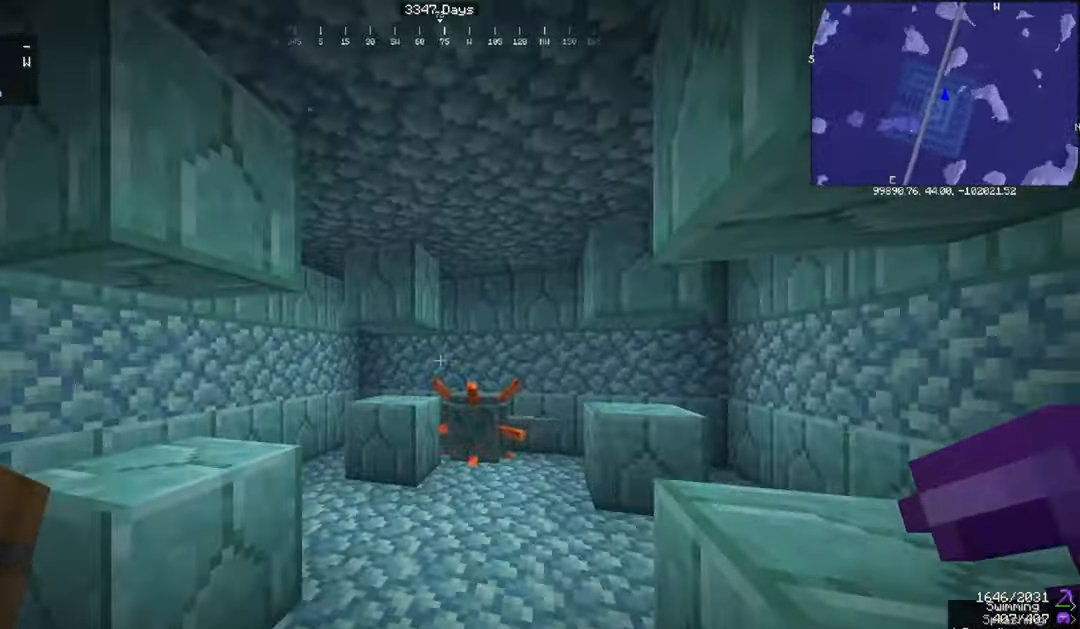
{"keys": [], "mouse": [], "events": []}
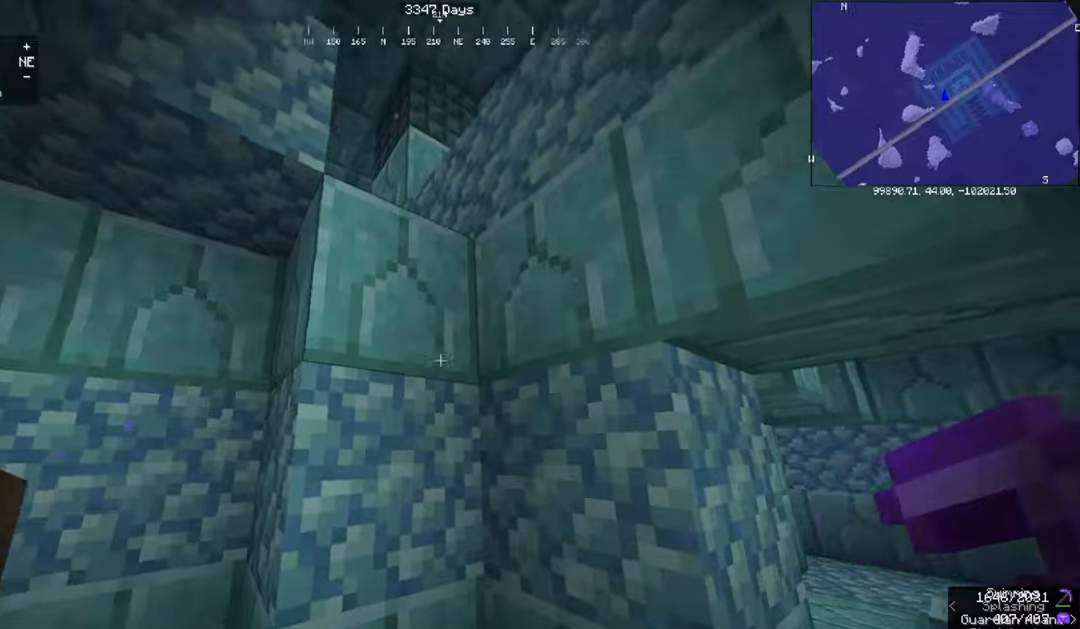
{"keys": ["space", "w"], "mouse": [], "events": [[101, "space", "down"], [234, "w", "down"], [334, "d", "down"], [468, "d", "up"]]}
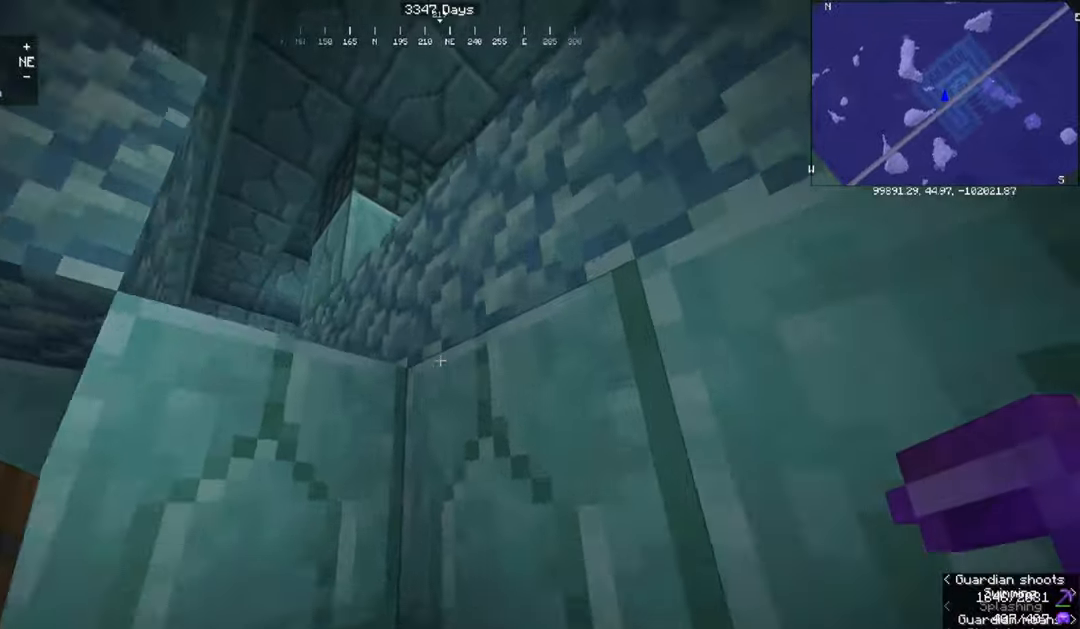
{"keys": ["space", "w"], "mouse": [], "events": []}
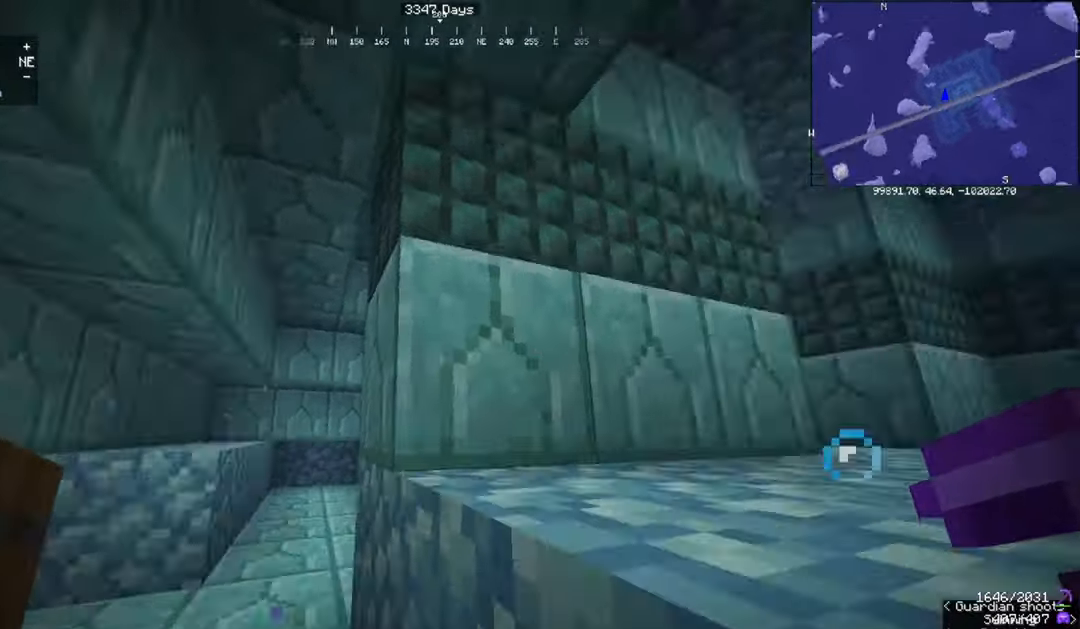
{"keys": ["w"], "mouse": [], "events": [[434, "space", "up"]]}
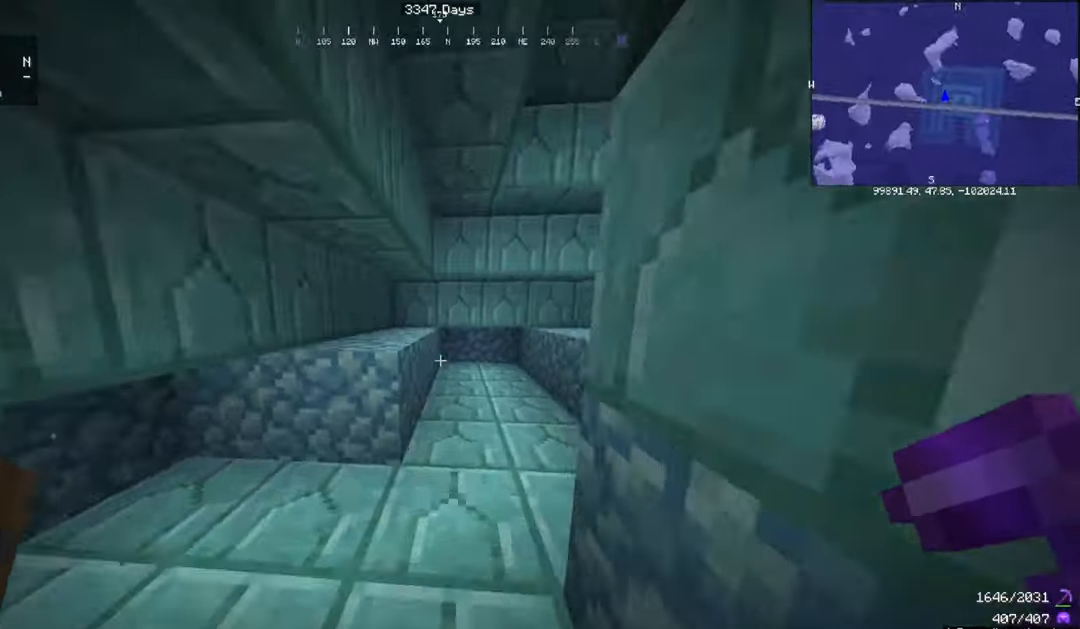
{"keys": ["space", "w"], "mouse": [], "events": [[467, "space", "down"]]}
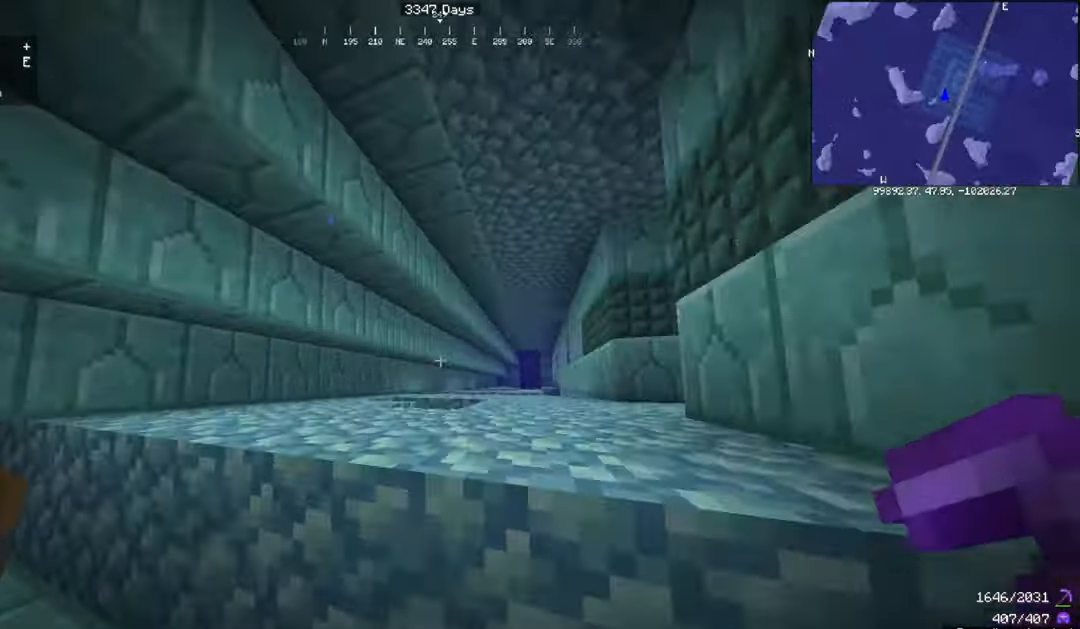
{"keys": ["w"], "mouse": [], "events": [[368, "space", "up"]]}
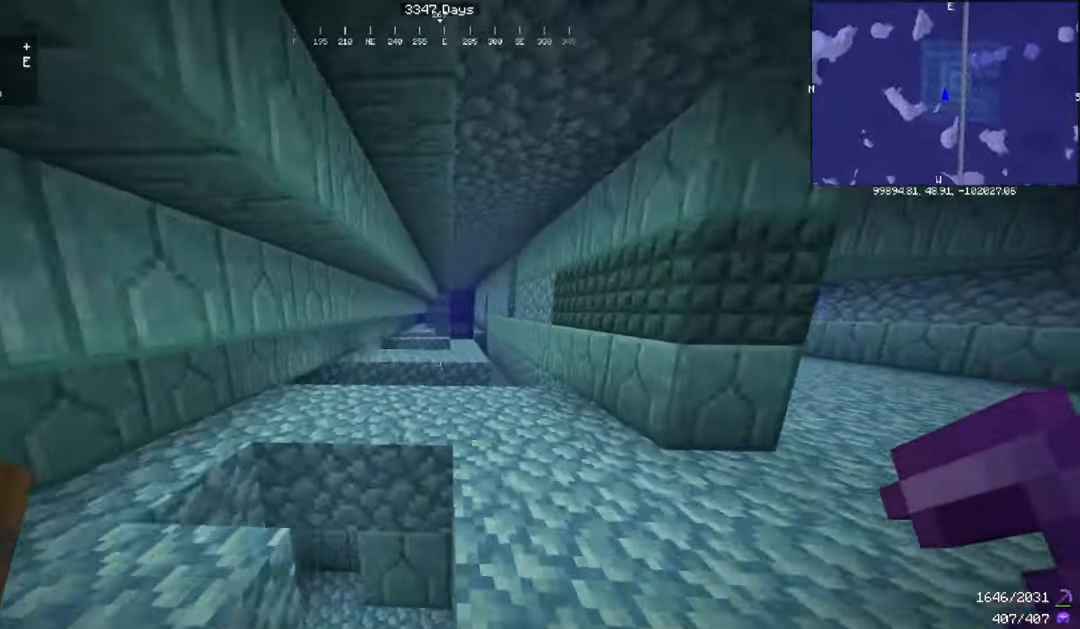
{"keys": ["d", "w"], "mouse": [], "events": [[367, "d", "down"]]}
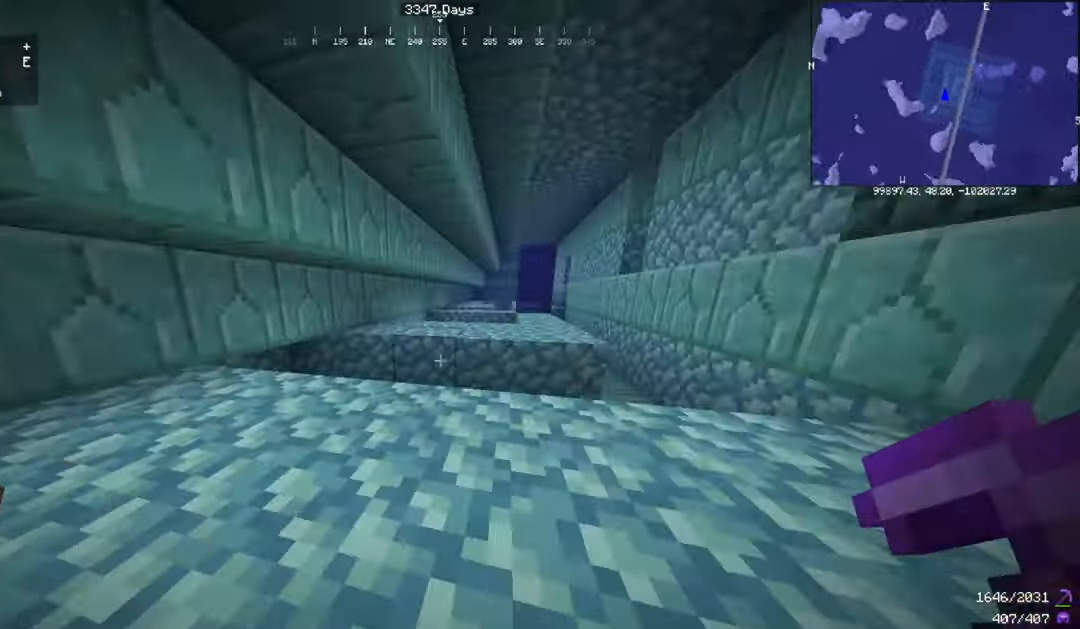
{"keys": ["d", "w"], "mouse": [], "events": []}
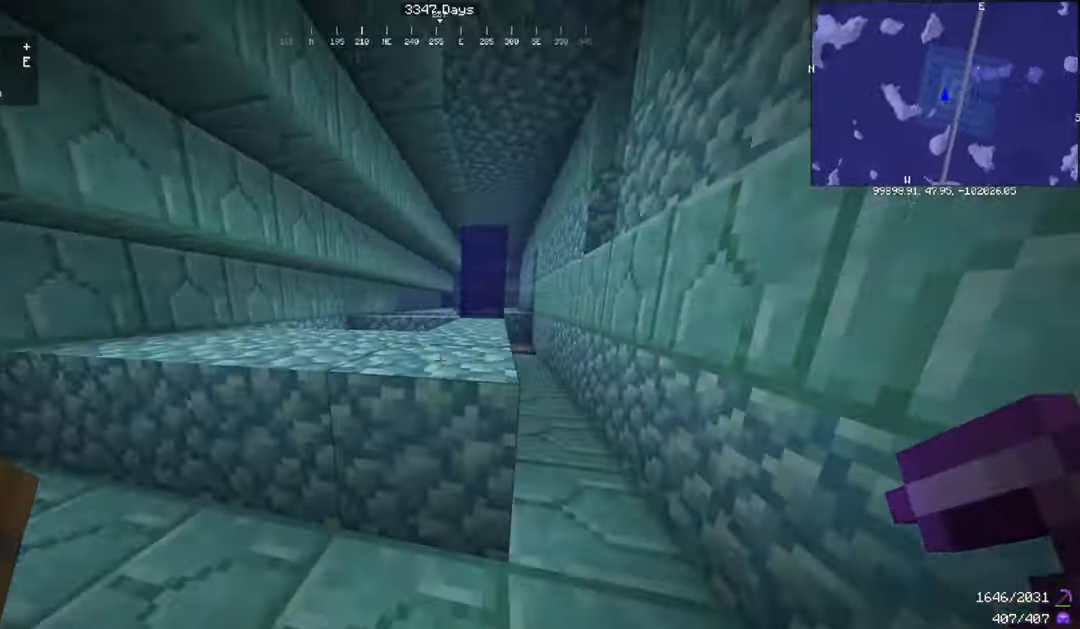
{"keys": ["d", "w"], "mouse": [], "events": []}
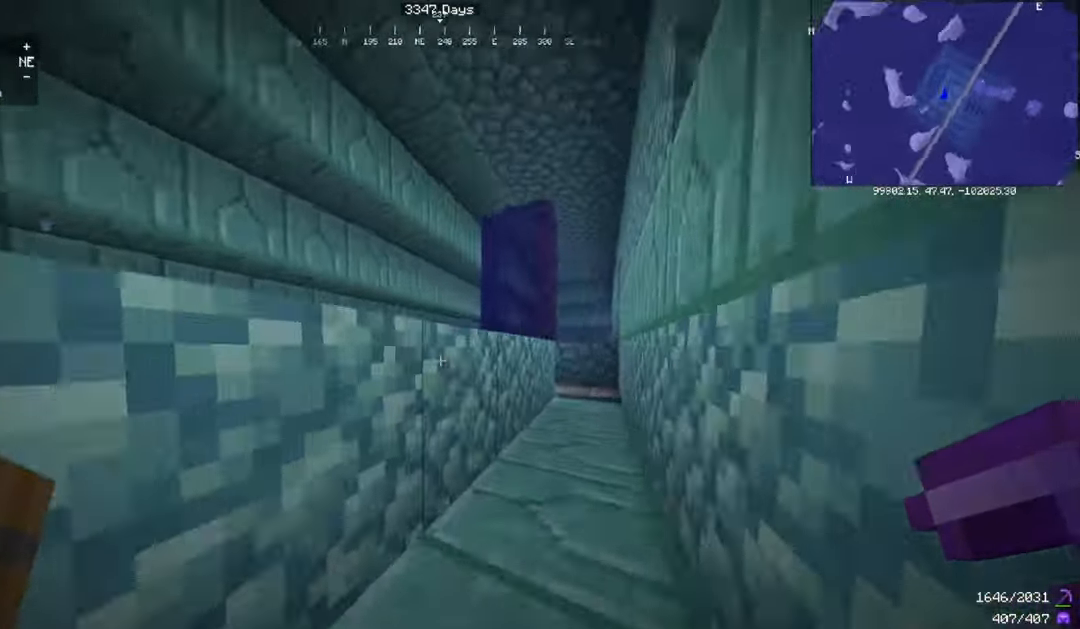
{"keys": ["space", "w"], "mouse": [], "events": [[34, "space", "down"], [267, "d", "up"]]}
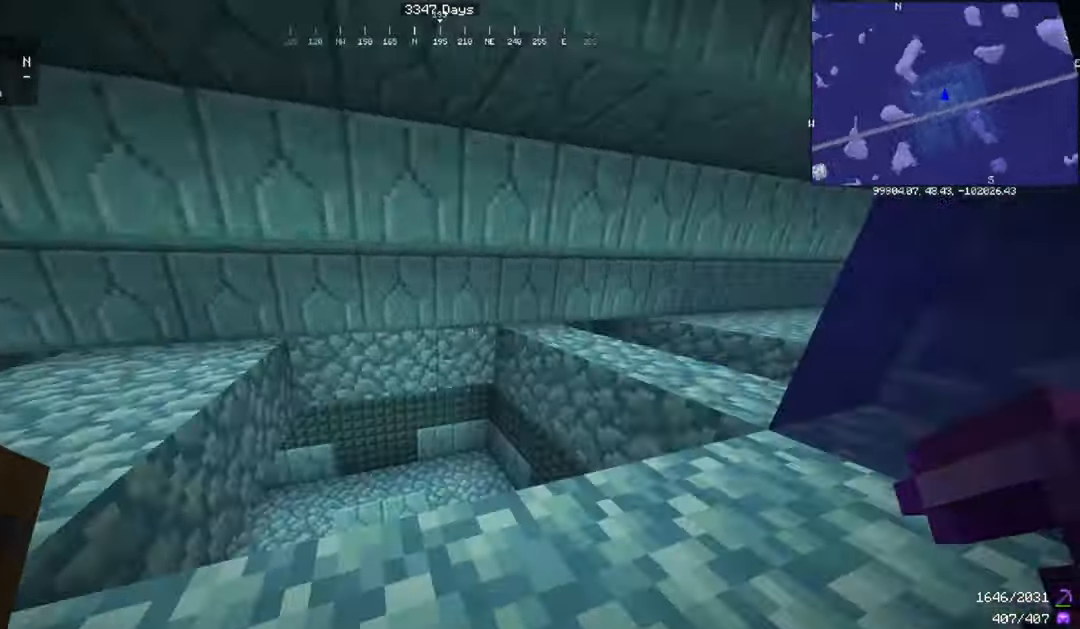
{"keys": ["d", "w"], "mouse": [], "events": [[300, "d", "down"], [300, "space", "up"]]}
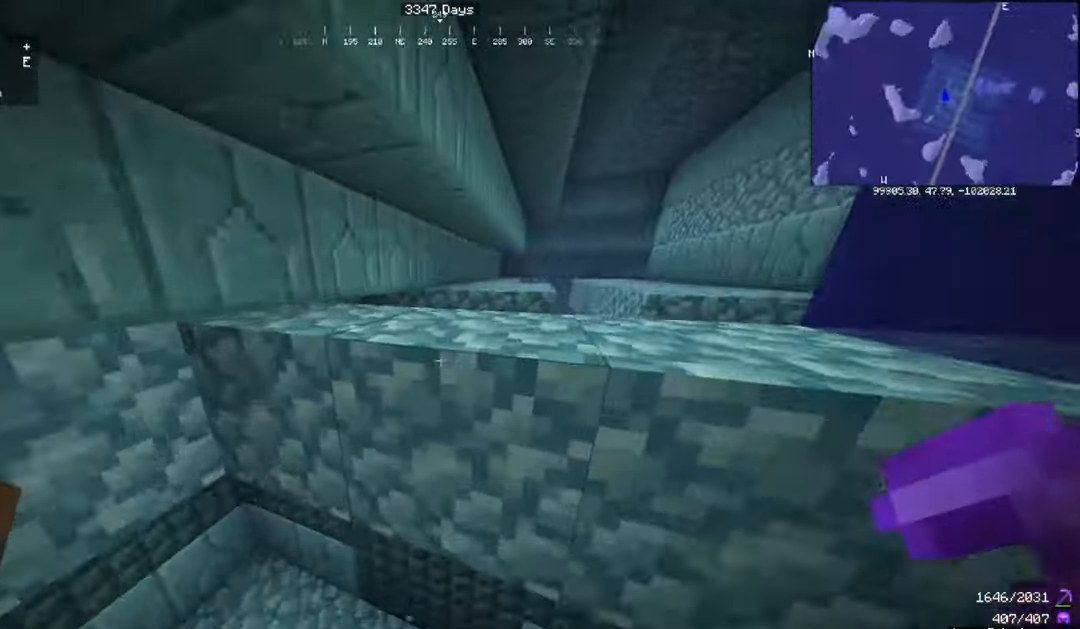
{"keys": ["d", "space", "w"], "mouse": [], "events": [[67, "space", "down"]]}
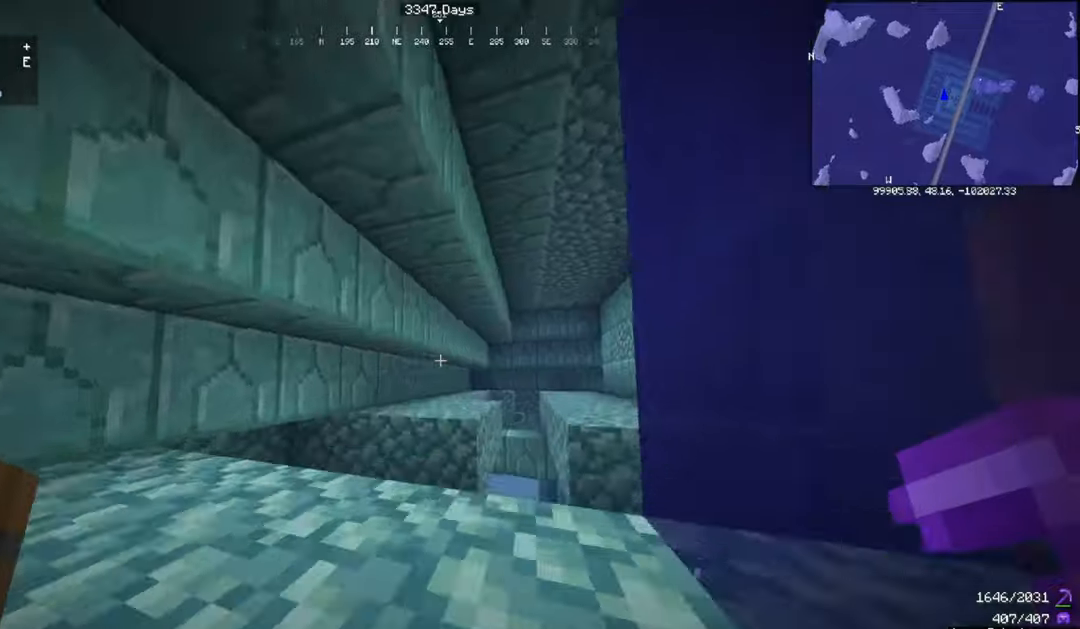
{"keys": ["w"], "mouse": [], "events": [[201, "d", "up"], [201, "space", "up"]]}
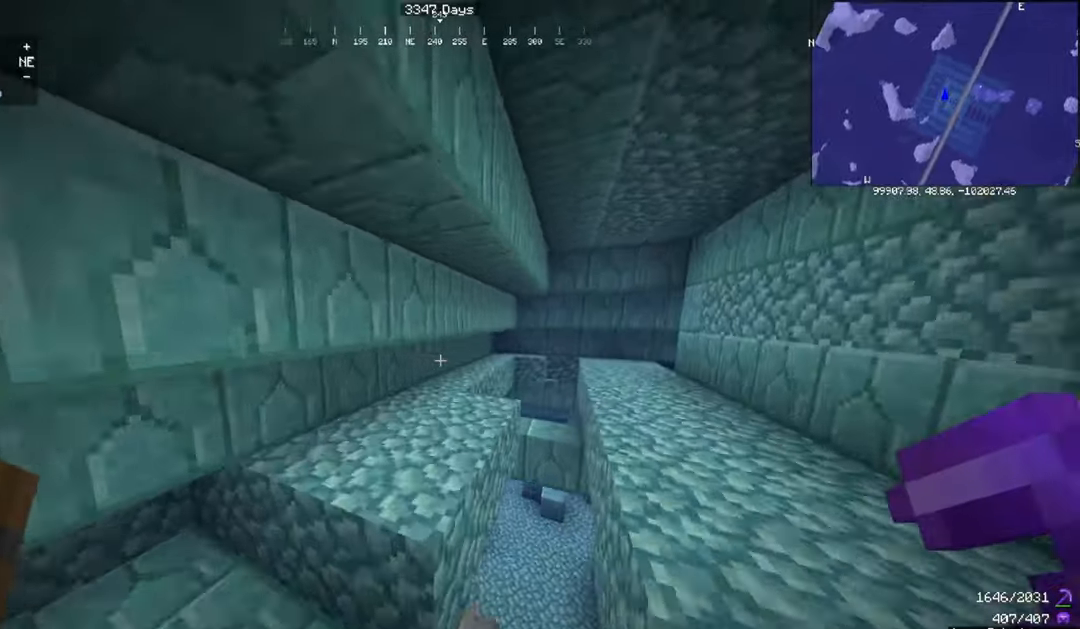
{"keys": [], "mouse": [], "events": [[67, "d", "down"], [67, "w", "up"], [300, "d", "up"]]}
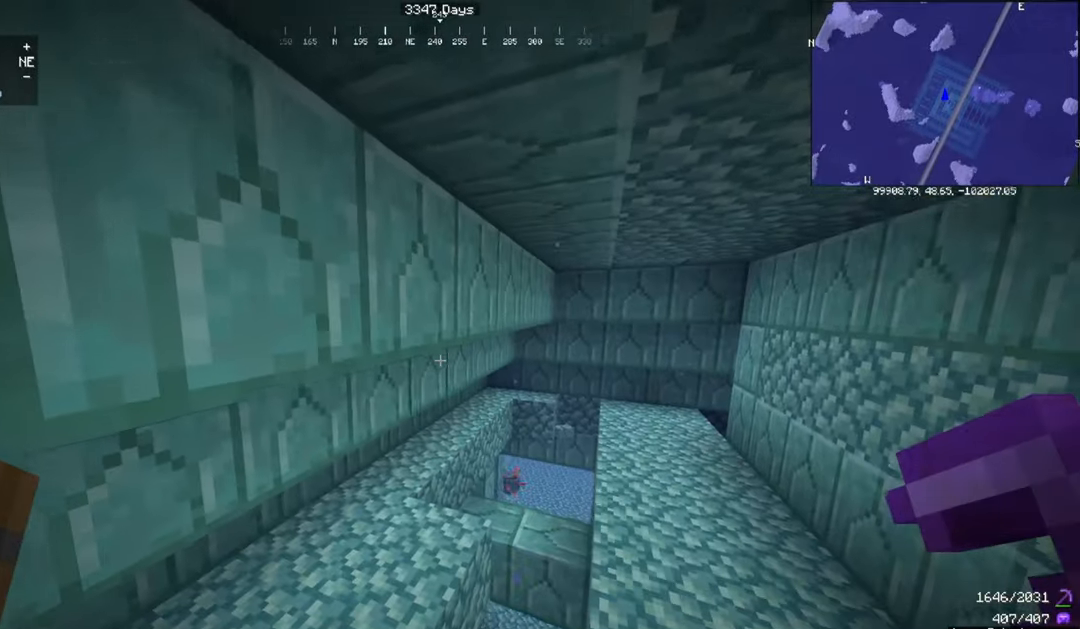
{"keys": [], "mouse": [], "events": []}
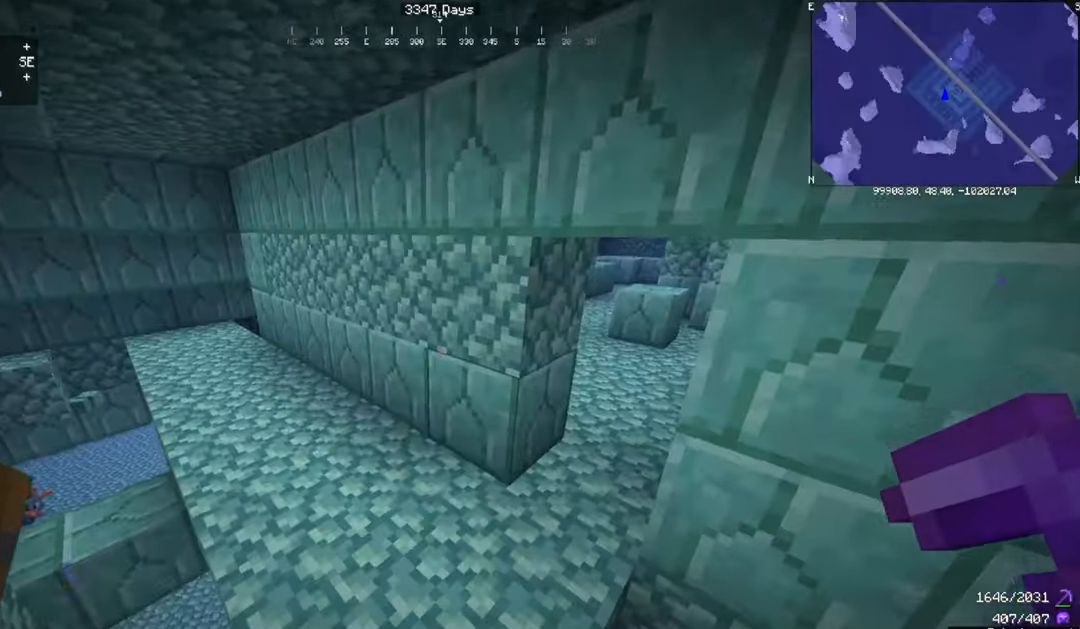
{"keys": ["d", "w"], "mouse": [], "events": [[100, "d", "down"], [267, "w", "down"]]}
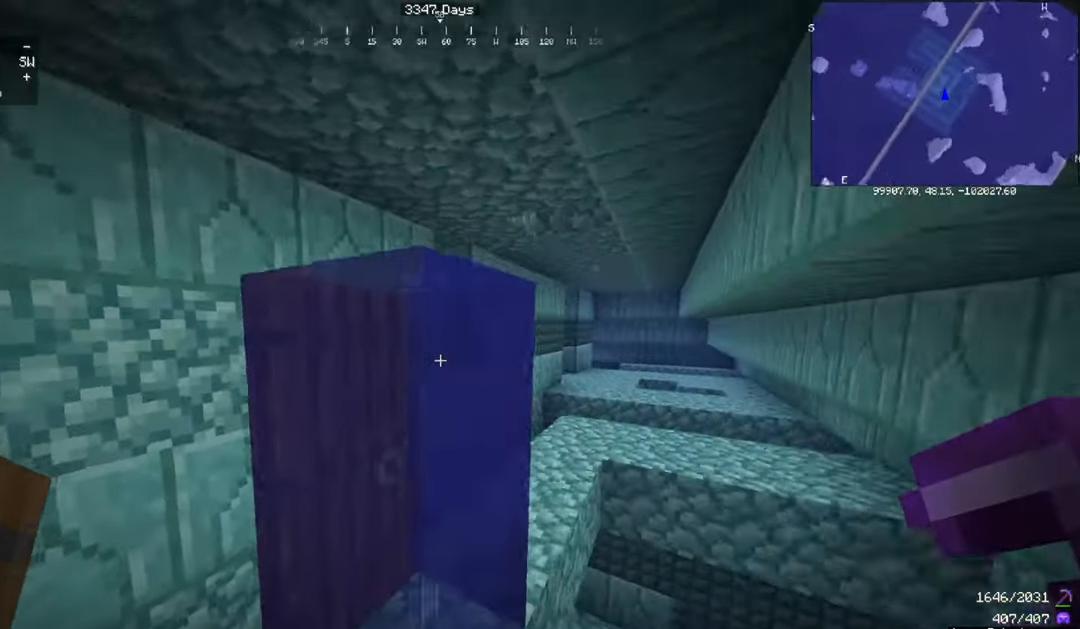
{"keys": ["a"], "mouse": [], "events": [[67, "d", "up"], [401, "a", "down"], [501, "w", "up"]]}
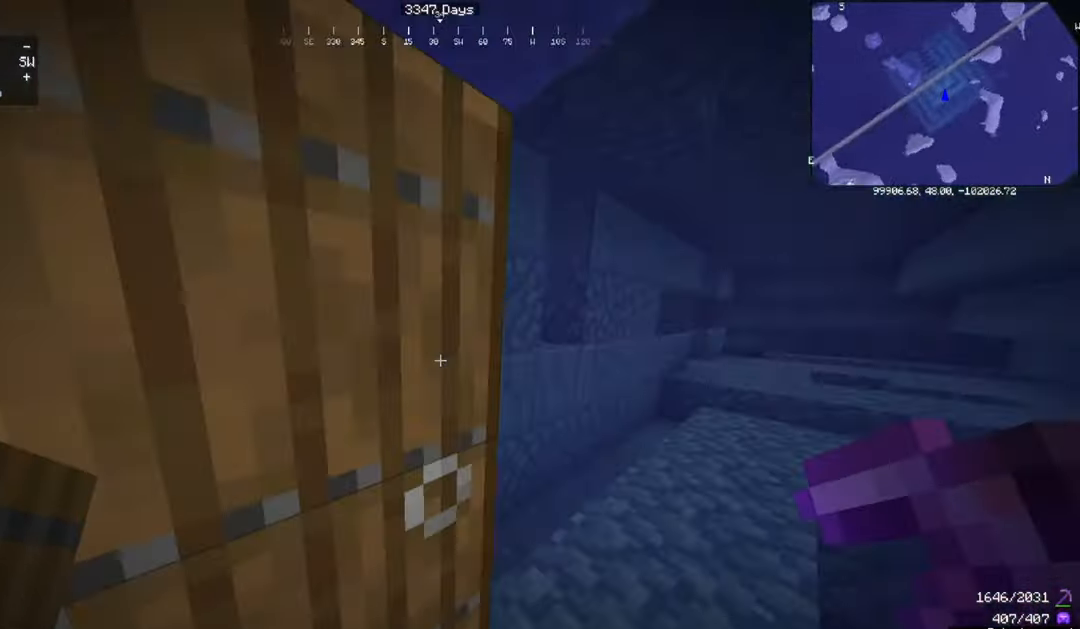
{"keys": [], "mouse": [], "events": [[67, "a", "up"], [300, "w", "down"], [467, "w", "up"]]}
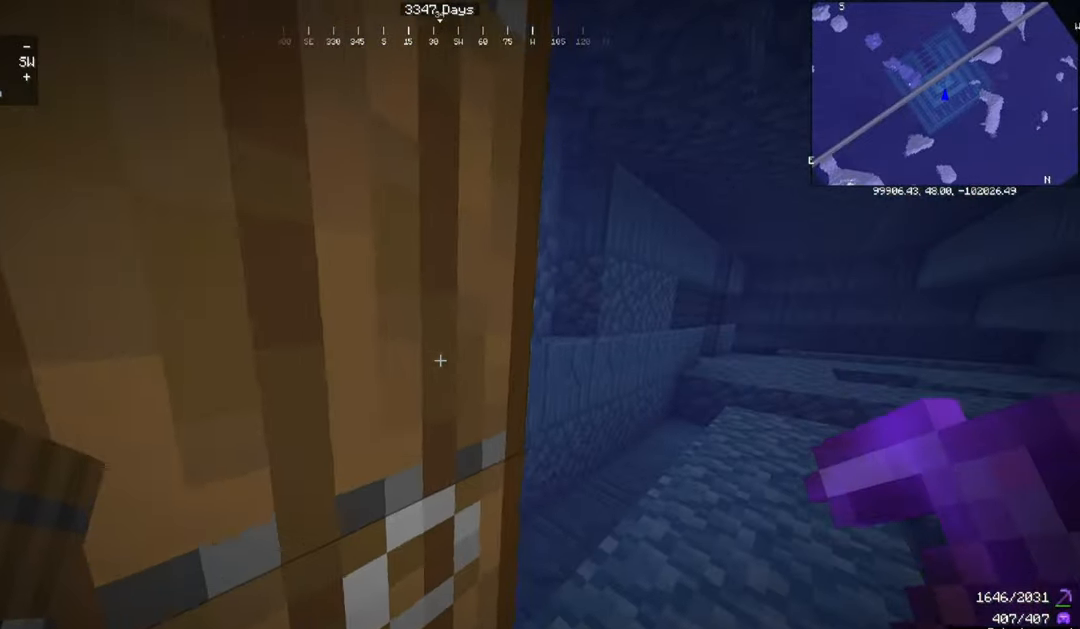
{"keys": [], "mouse": [], "events": []}